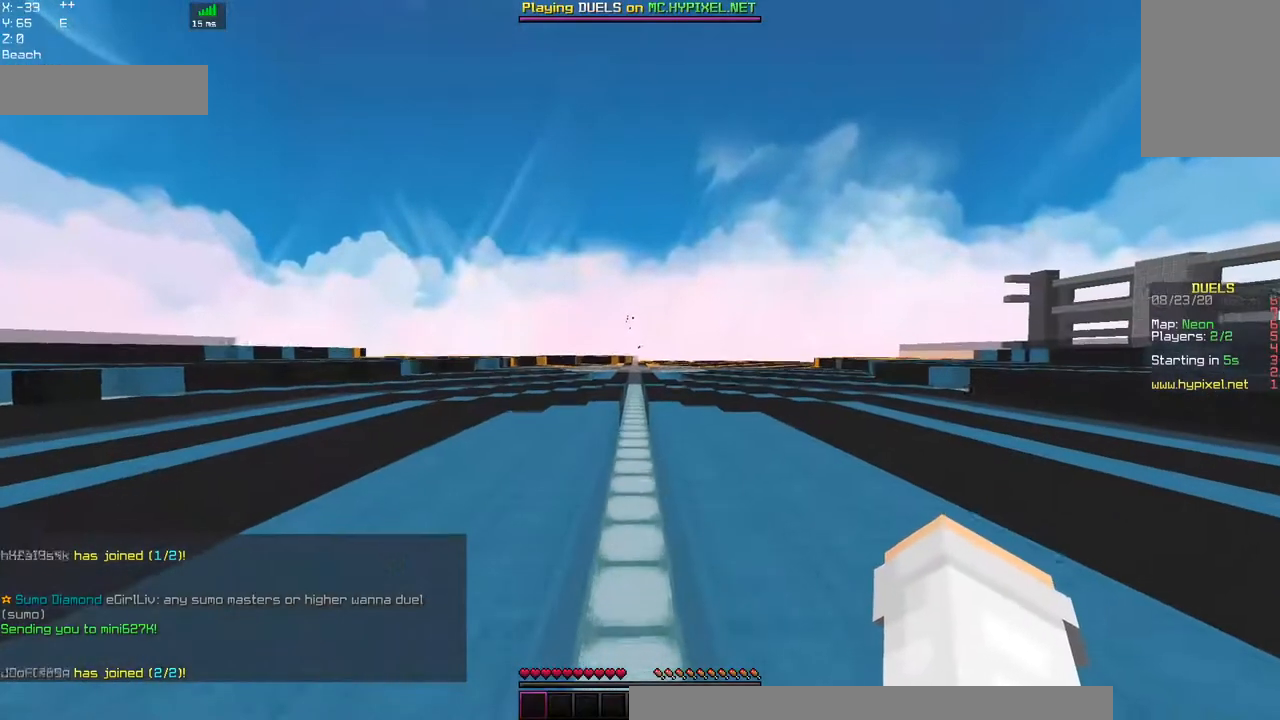
Gameplay with keyboard and mouse; each line is a JSON object with the keys and mouse buttons held at the frame after it. "events" lists presses ("down") and releases ("up") of "a", "d", "s", "space", "w", "mouse_left" and "mouse_right" between this image and that frame as [ms after this image, input, new state], when the widget could be followed in between. "mouse_left", "mouse_right" = the "left", "right" buttons of the "mouse" list. No other keys are recorded. Fast repeated clicks can show as one long hold. Mouse movement is not recorded.
{"keys": ["space", "w"], "mouse": [], "events": [[134, "space", "down"]]}
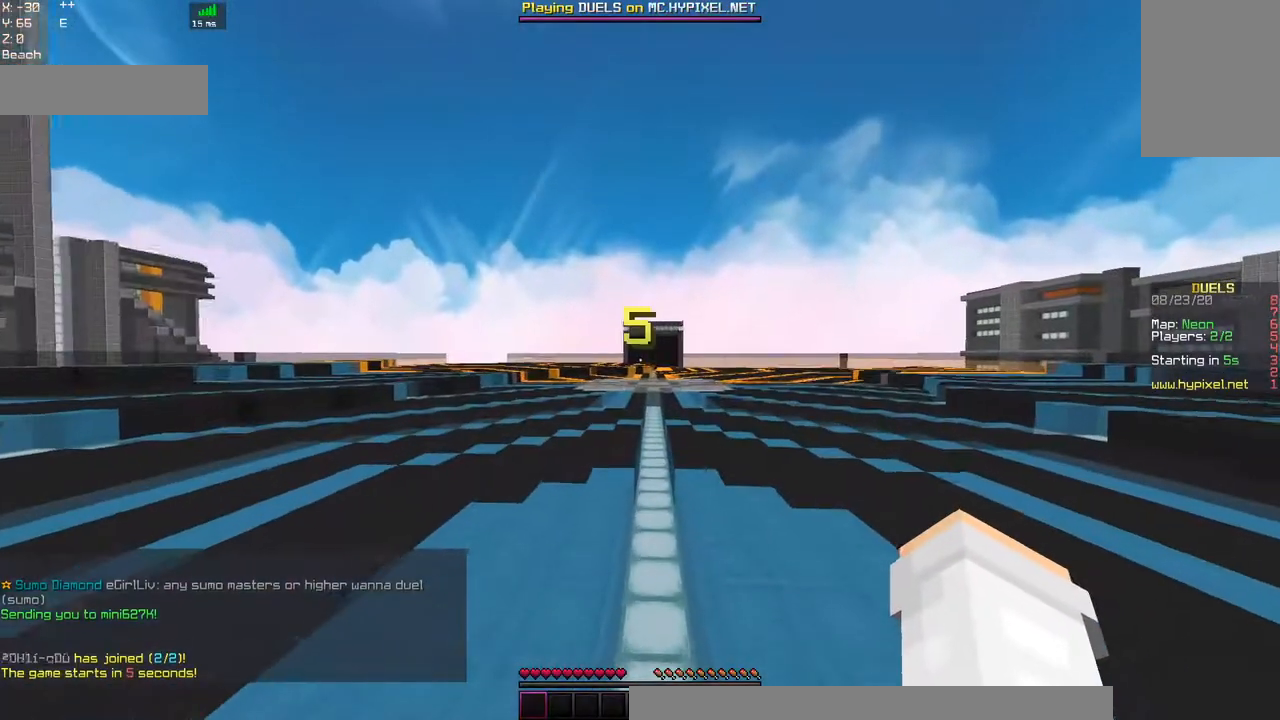
{"keys": ["space", "w"], "mouse": ["left"], "events": [[50, "mouse_left", "down"], [84, "space", "up"], [200, "space", "down"]]}
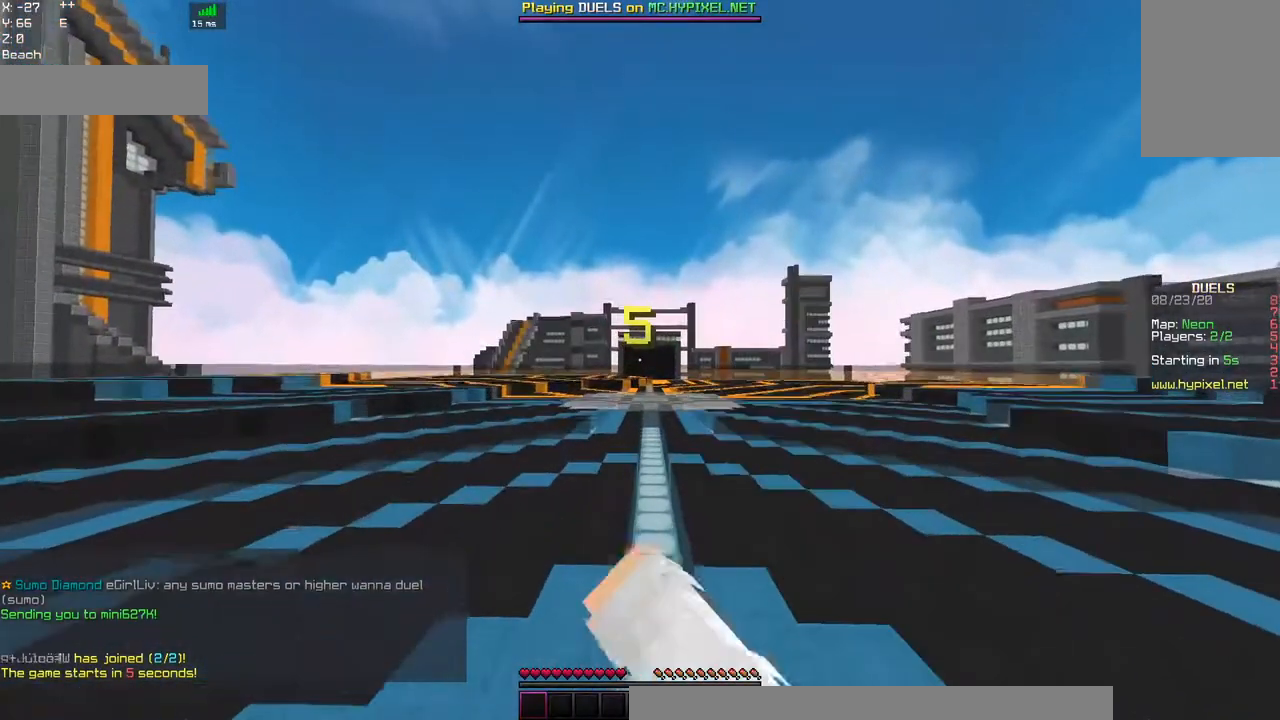
{"keys": ["space", "w"], "mouse": ["left"], "events": []}
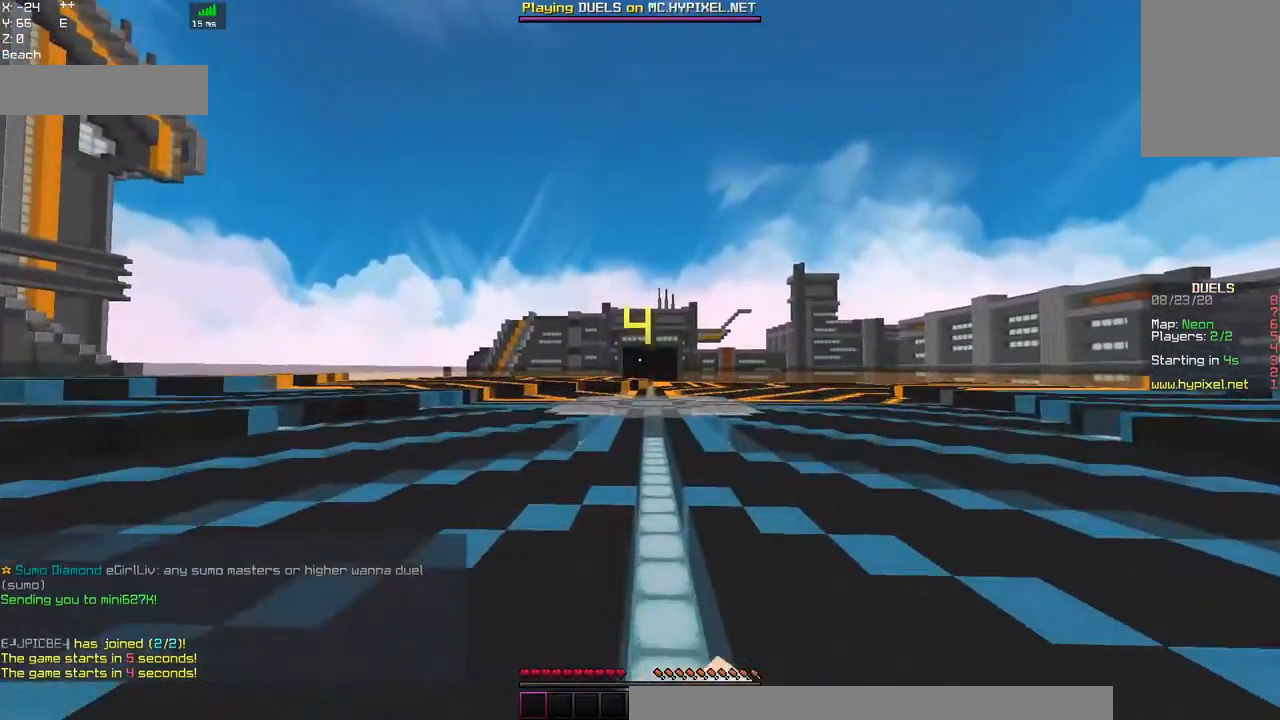
{"keys": ["w"], "mouse": [], "events": [[300, "mouse_left", "up"], [434, "space", "up"]]}
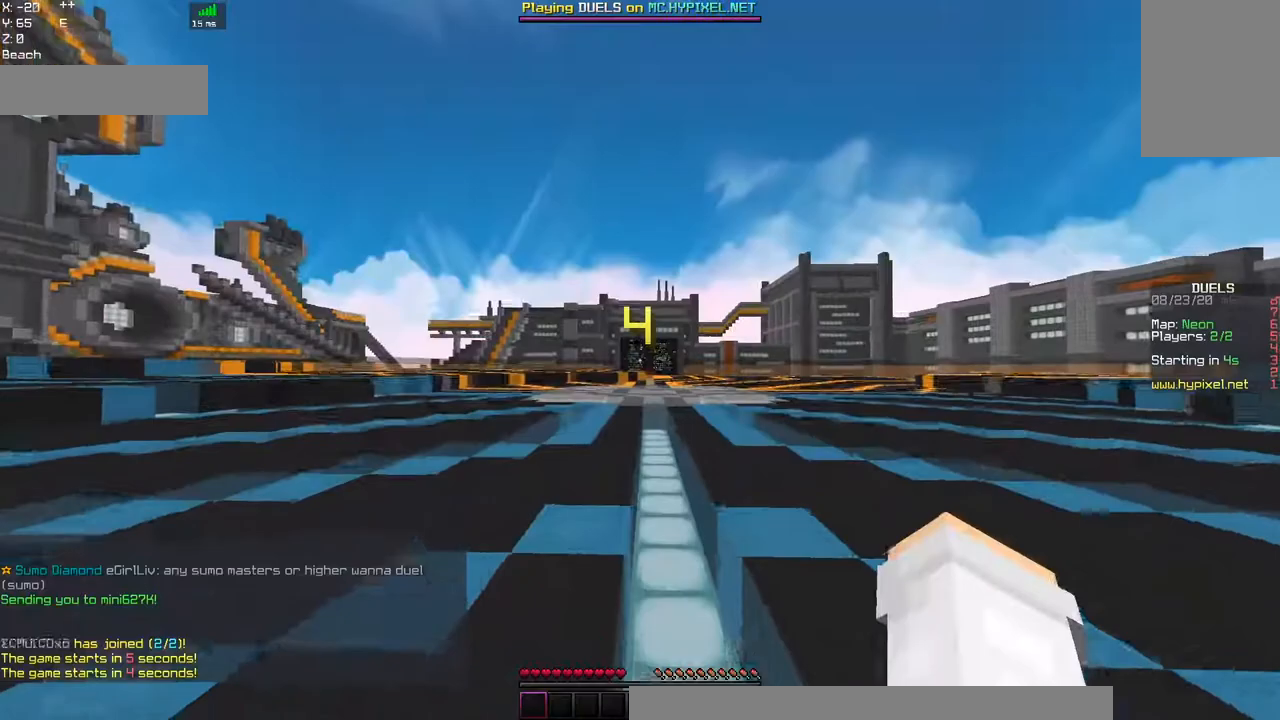
{"keys": ["d", "w"], "mouse": [], "events": [[150, "space", "down"], [217, "d", "down"], [500, "space", "up"]]}
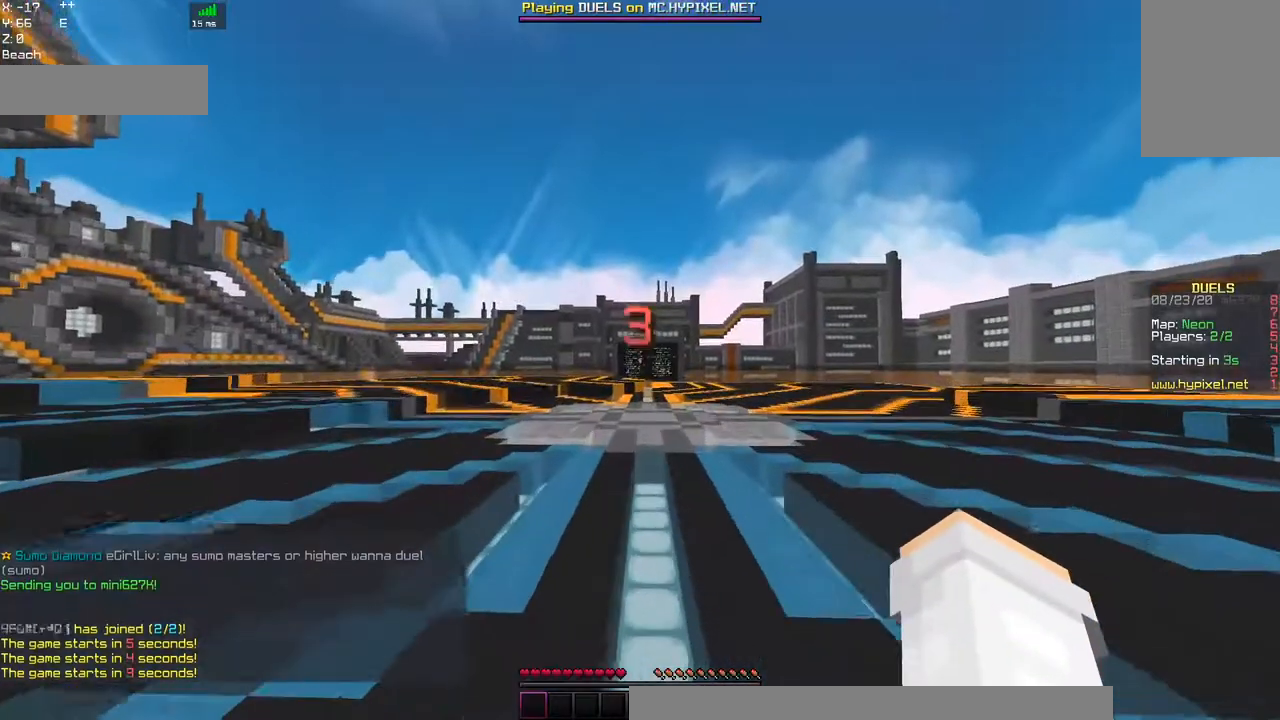
{"keys": ["w"], "mouse": [], "events": [[117, "d", "up"], [117, "space", "down"], [500, "space", "up"]]}
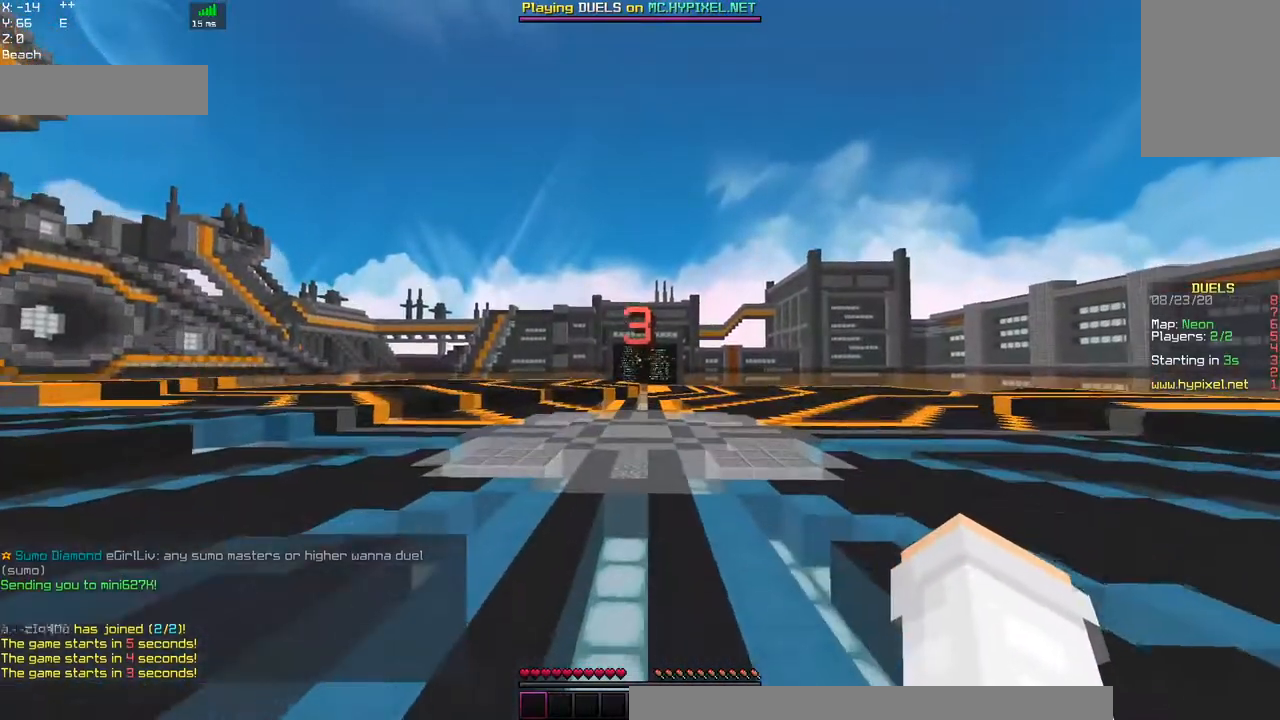
{"keys": ["space", "w"], "mouse": ["left"], "events": [[50, "mouse_left", "down"], [317, "space", "down"]]}
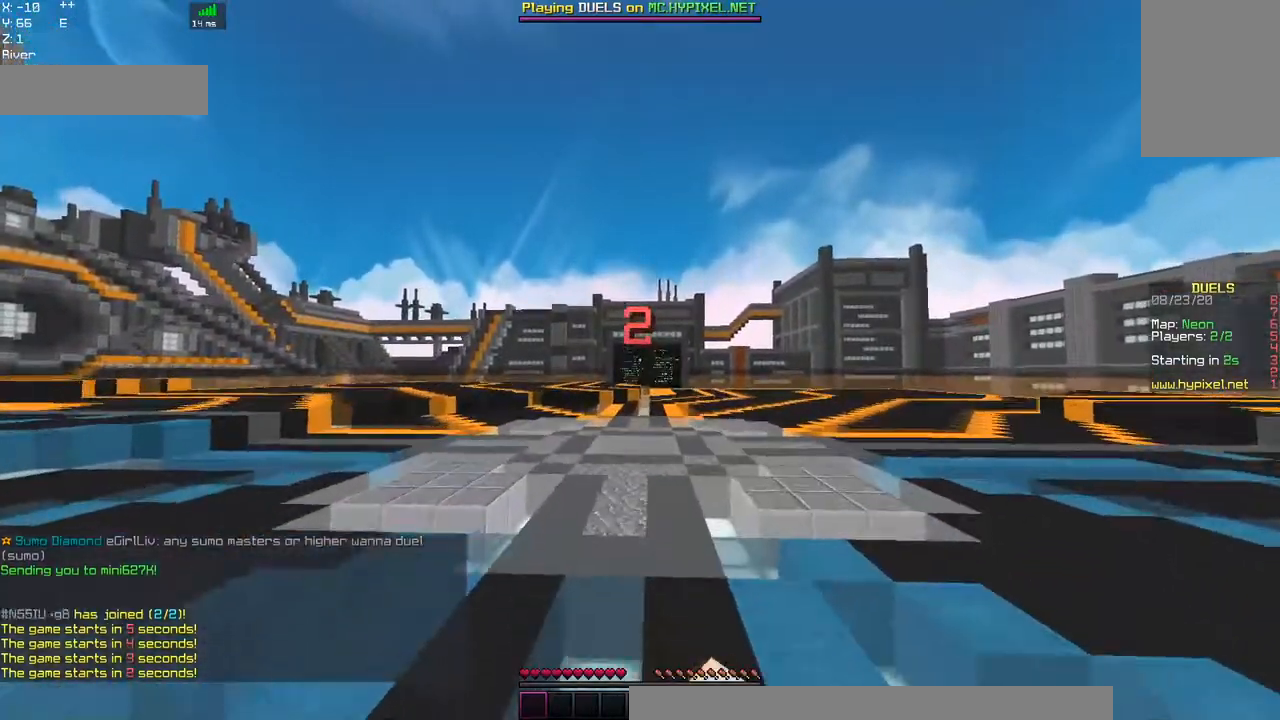
{"keys": ["w"], "mouse": [], "events": [[234, "space", "up"], [500, "mouse_left", "up"]]}
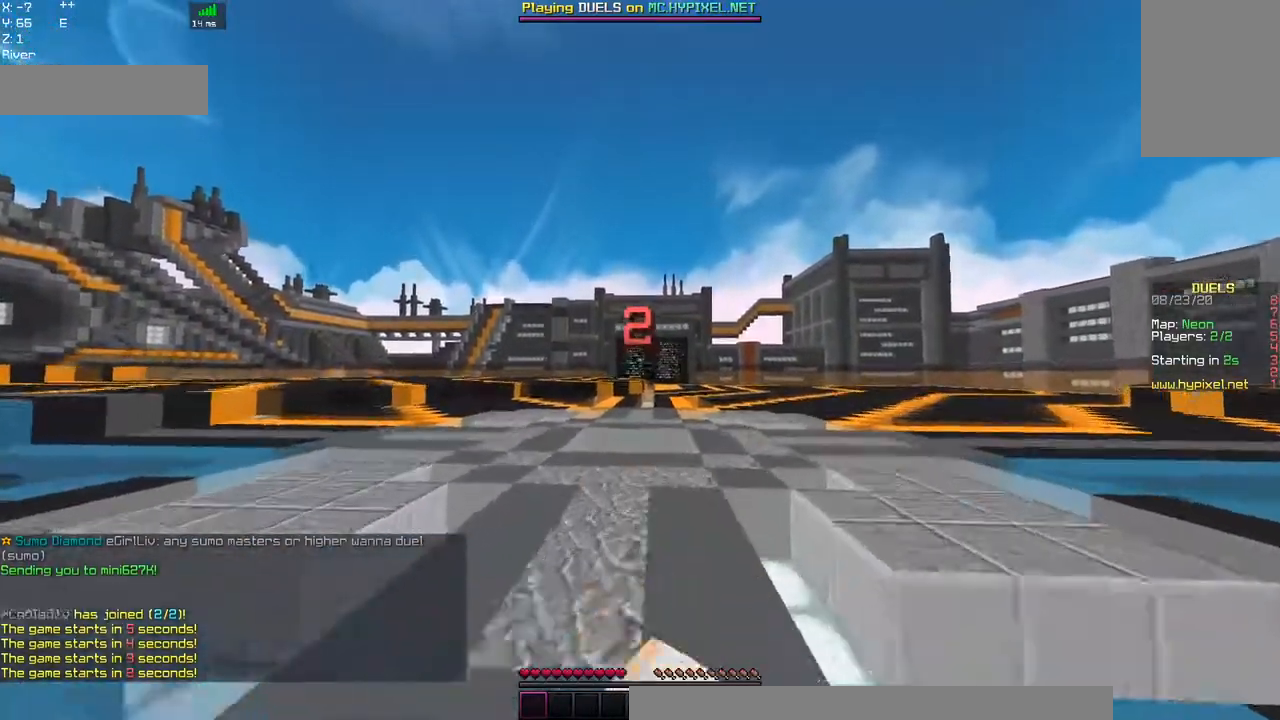
{"keys": ["space", "w"], "mouse": ["left"], "events": [[234, "mouse_left", "down"], [334, "space", "down"]]}
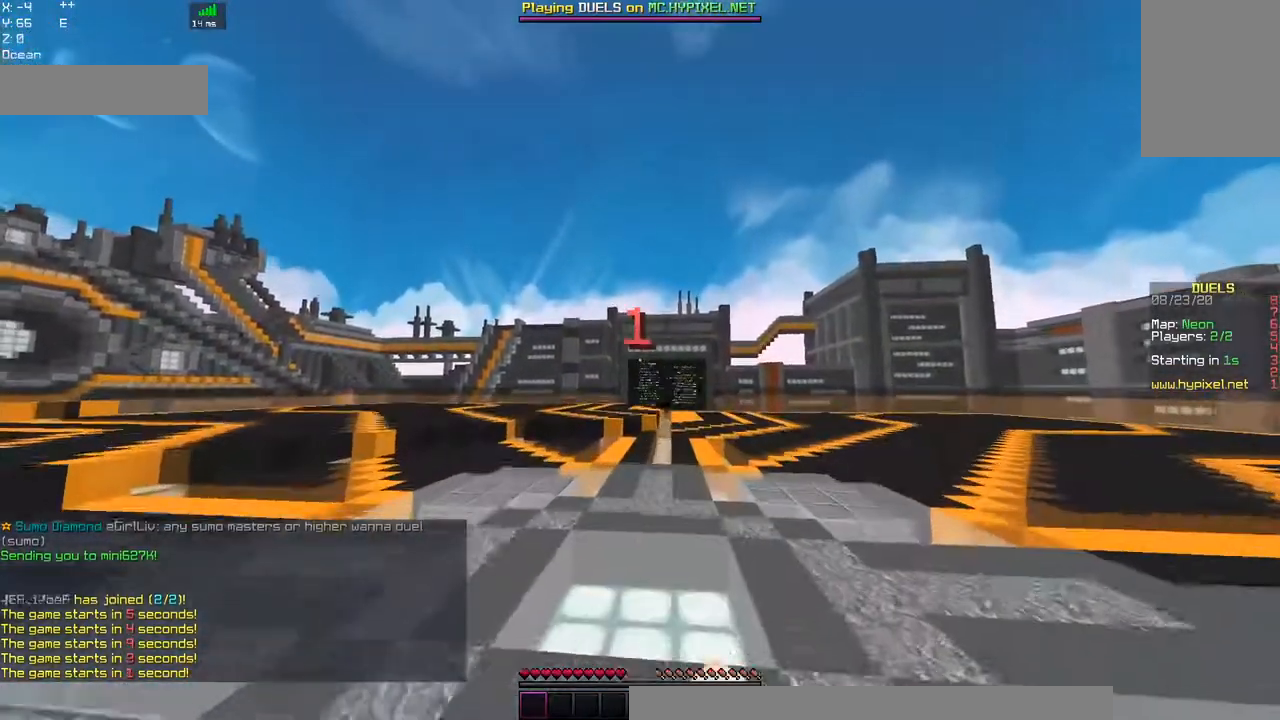
{"keys": ["w"], "mouse": [], "events": [[17, "d", "down"], [234, "space", "up"], [300, "mouse_left", "up"], [350, "d", "up"]]}
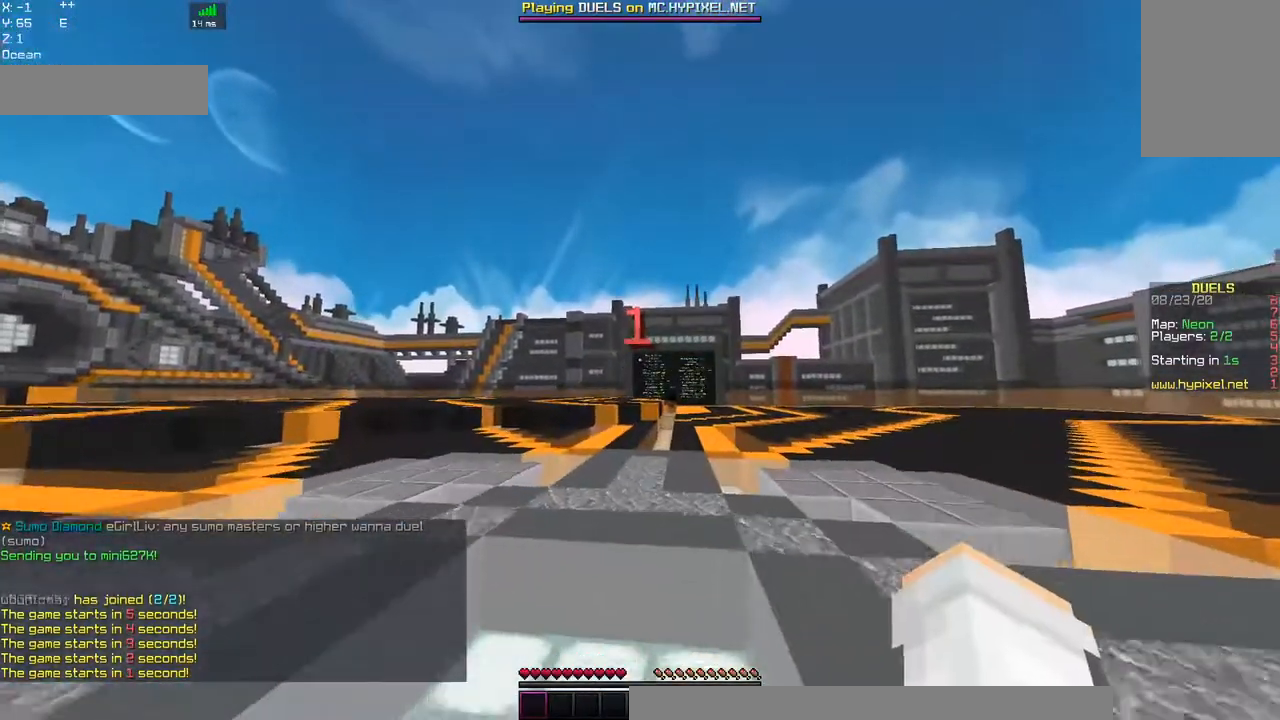
{"keys": ["w"], "mouse": [], "events": []}
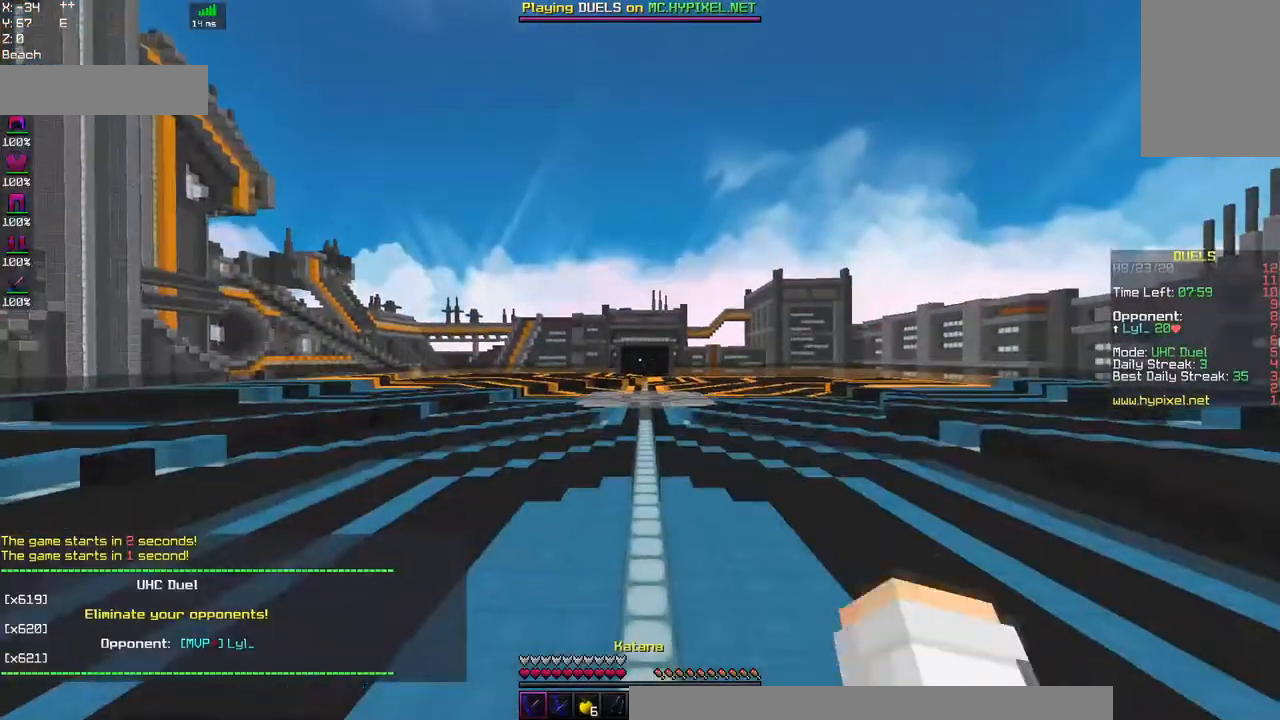
{"keys": ["space", "w"], "mouse": [], "events": [[417, "space", "down"]]}
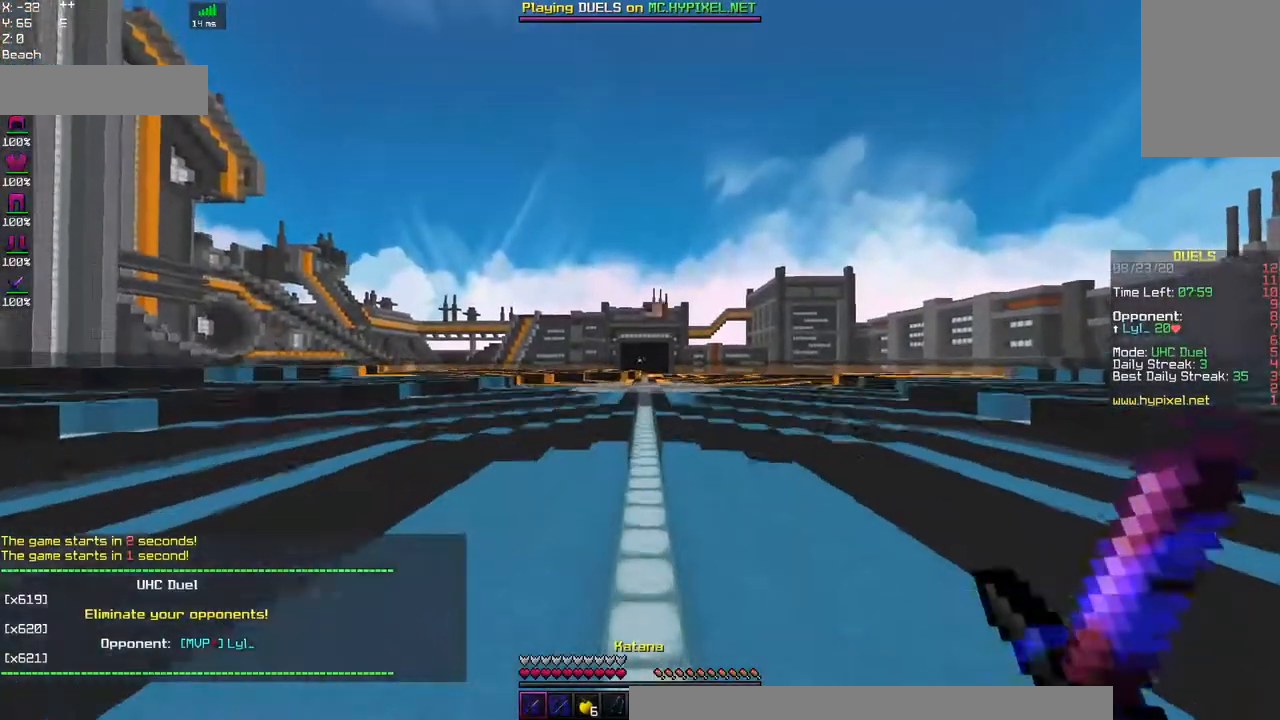
{"keys": ["space", "w"], "mouse": [], "events": [[250, "space", "up"], [434, "space", "down"]]}
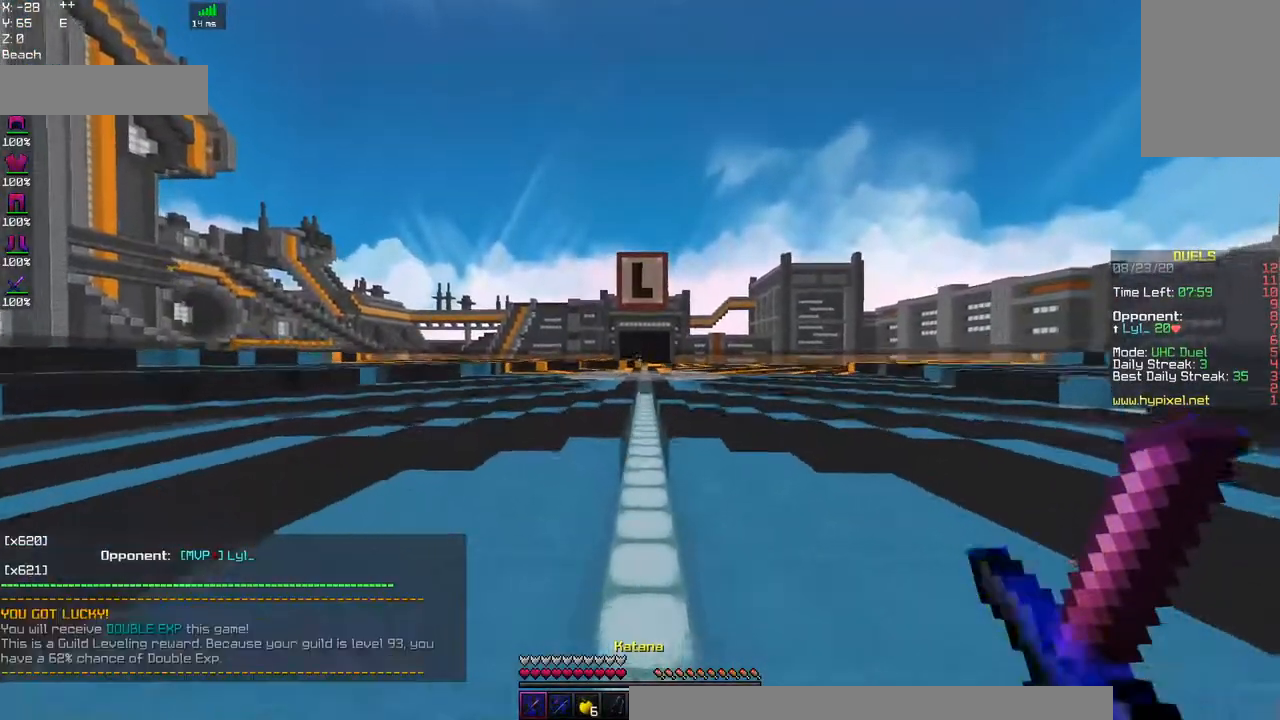
{"keys": ["a", "space", "w"], "mouse": [], "events": [[350, "a", "down"]]}
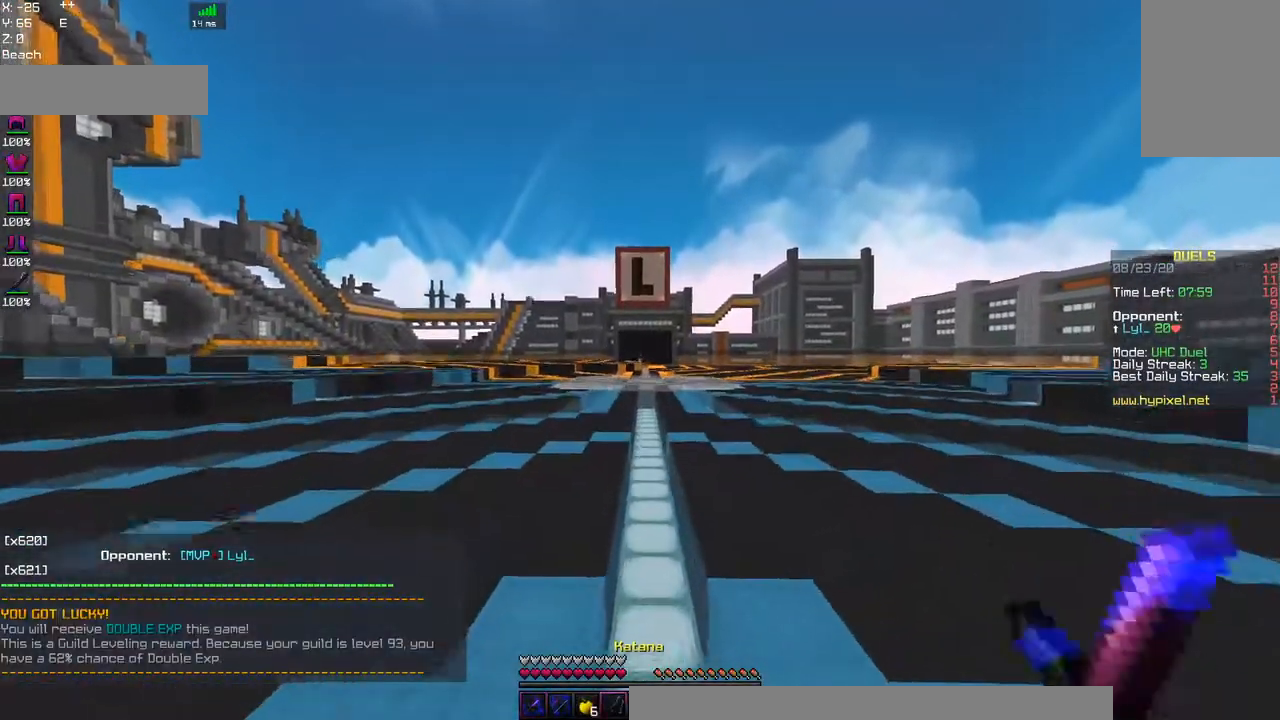
{"keys": ["space", "w"], "mouse": [], "events": [[217, "a", "up"]]}
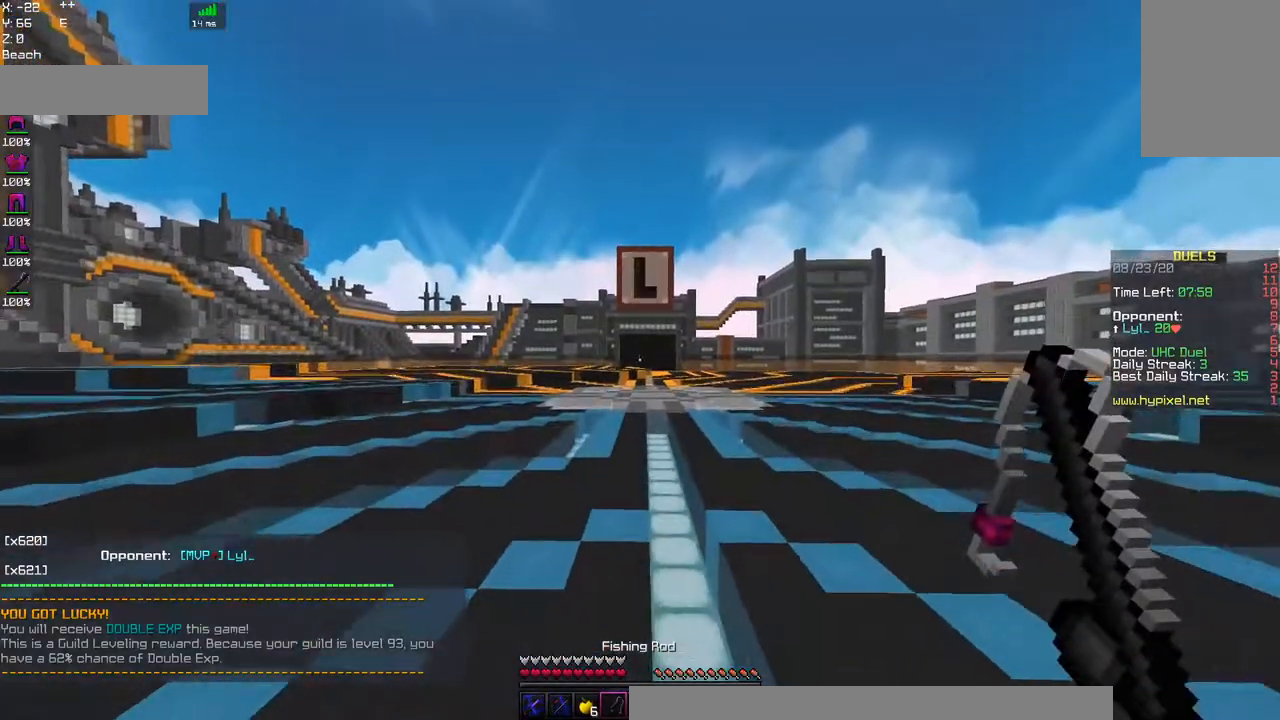
{"keys": ["a", "space", "w"], "mouse": [], "events": [[417, "a", "down"]]}
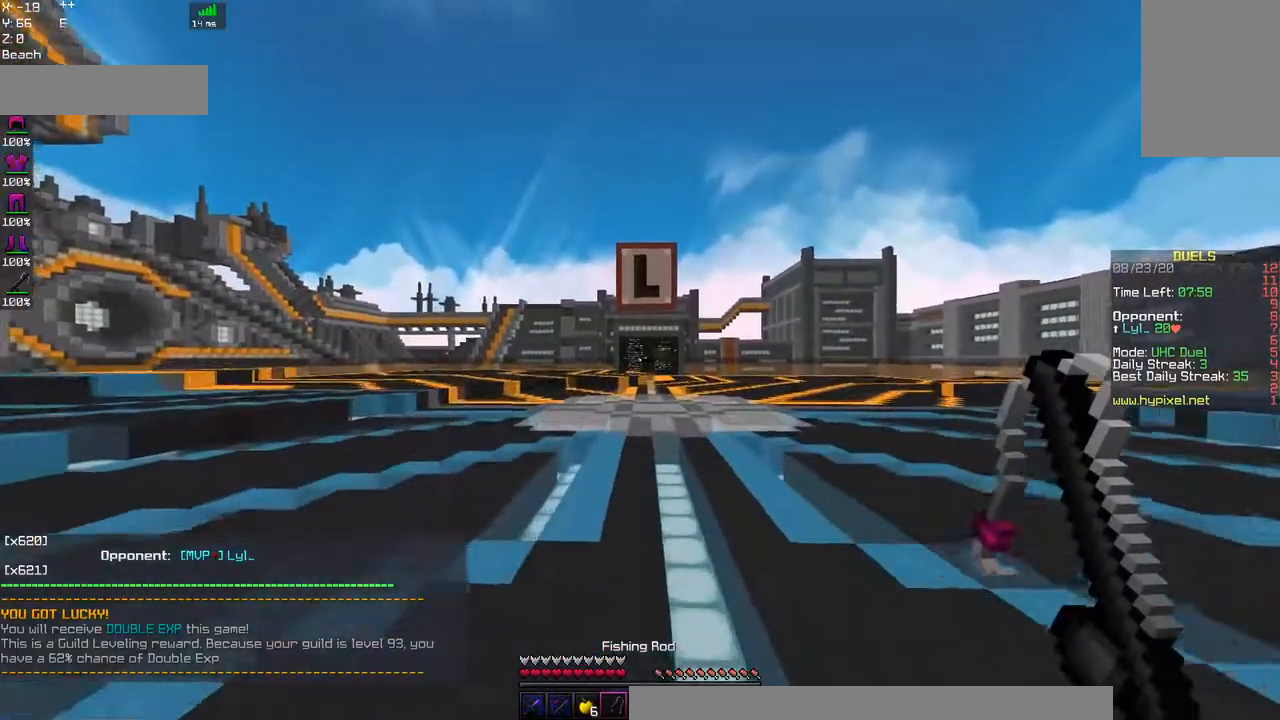
{"keys": ["space", "w"], "mouse": [], "events": [[350, "a", "up"]]}
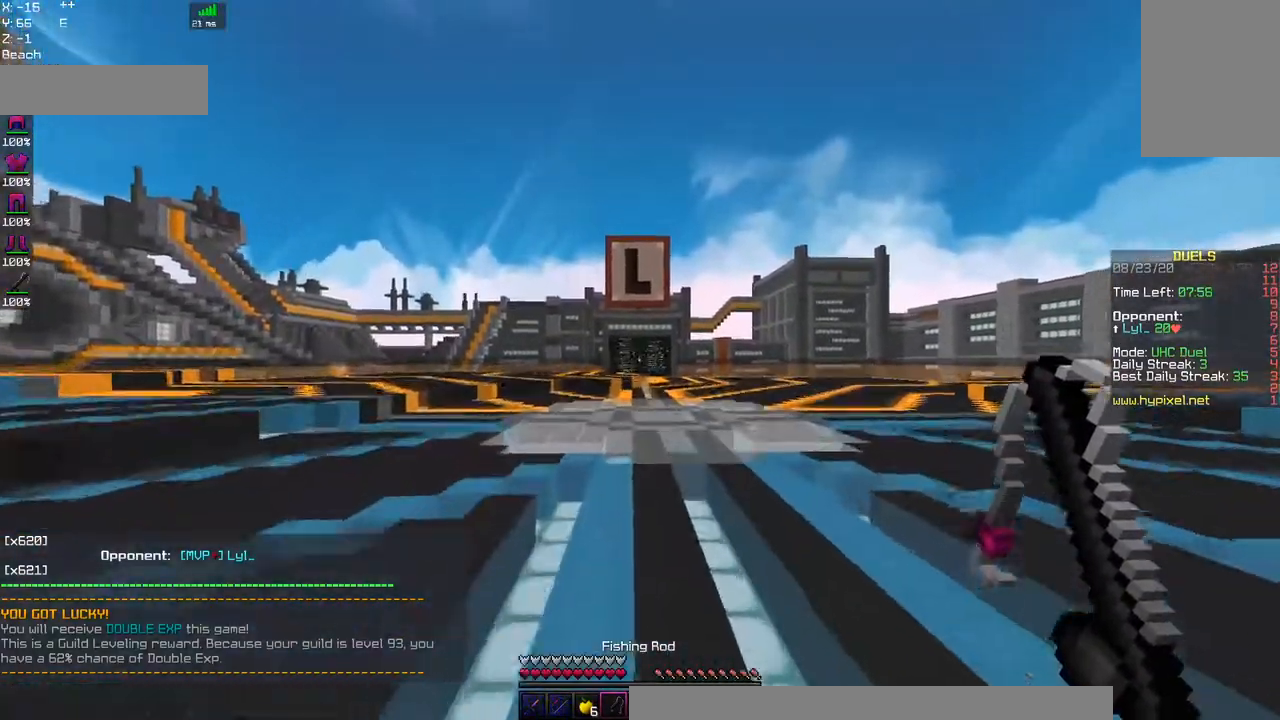
{"keys": ["space", "w"], "mouse": [], "events": []}
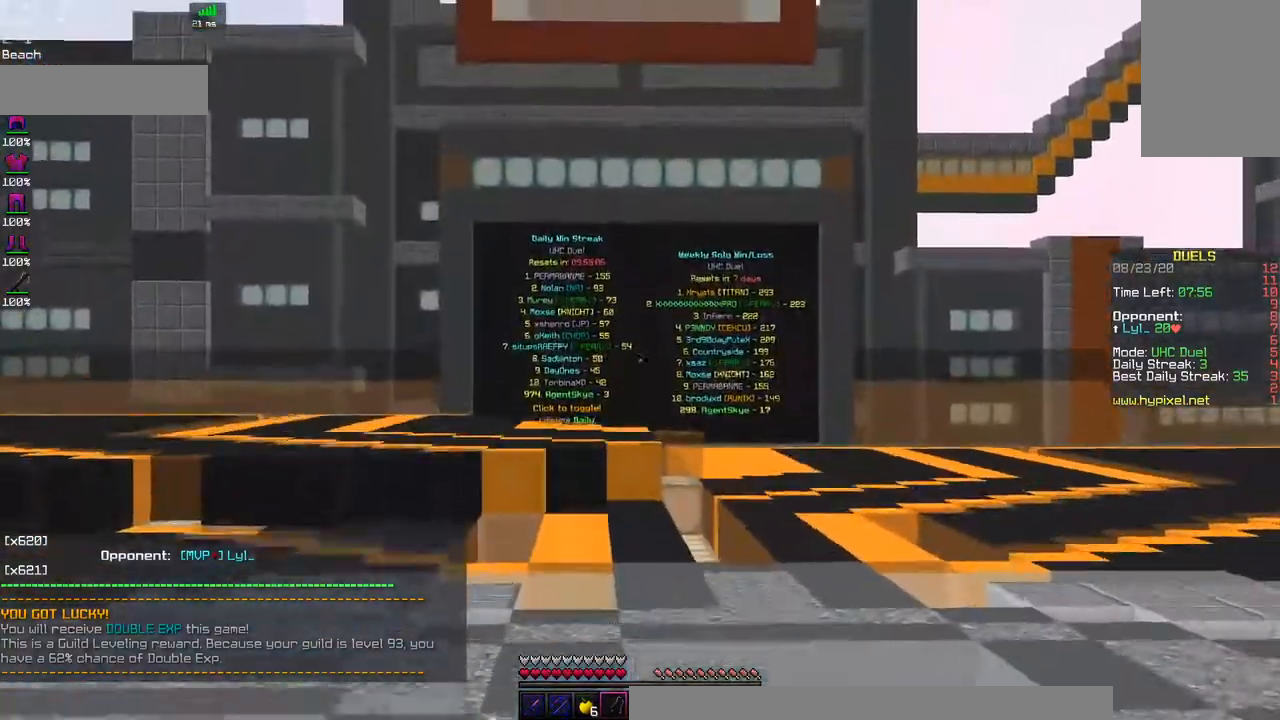
{"keys": ["space", "w"], "mouse": [], "events": []}
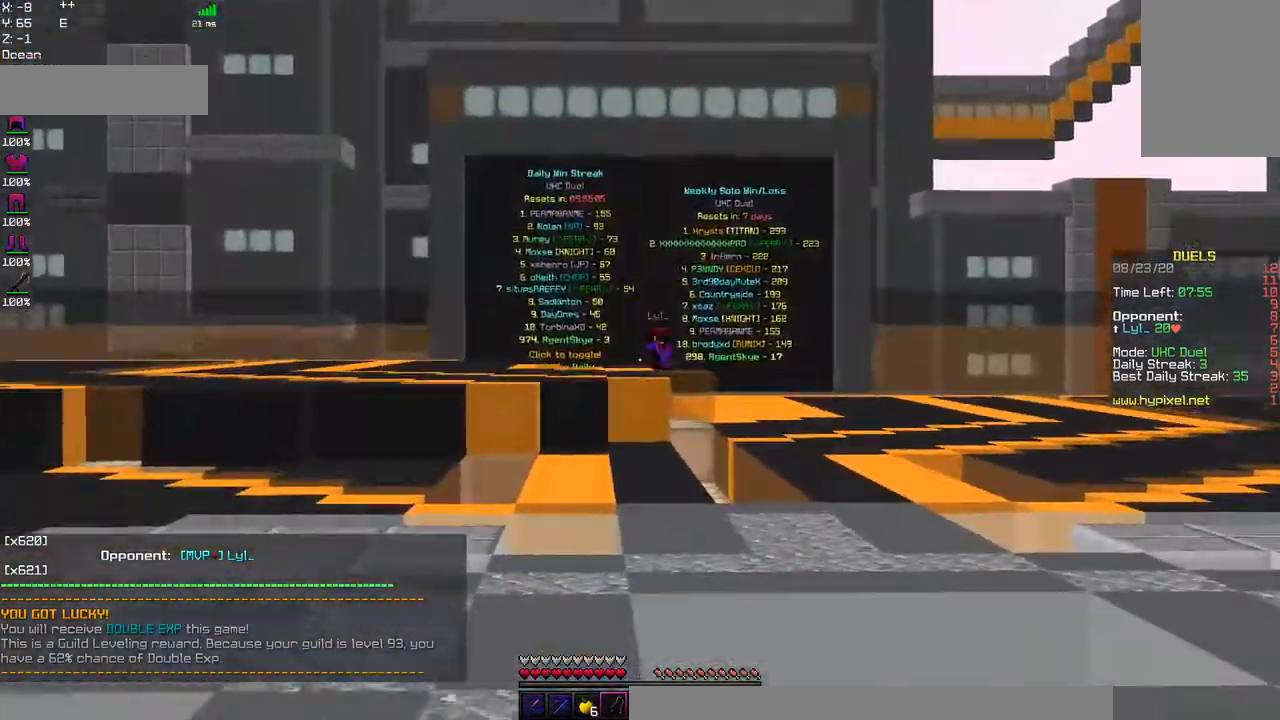
{"keys": ["space", "w"], "mouse": [], "events": []}
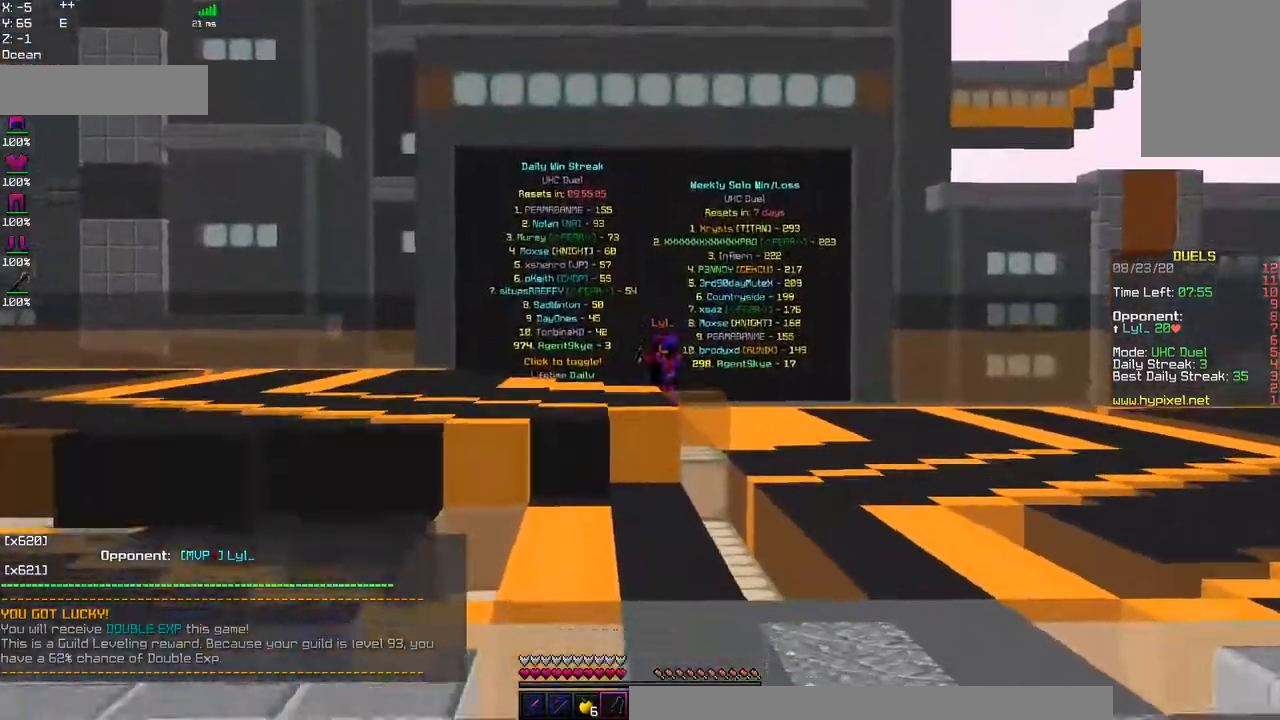
{"keys": ["space", "w"], "mouse": [], "events": []}
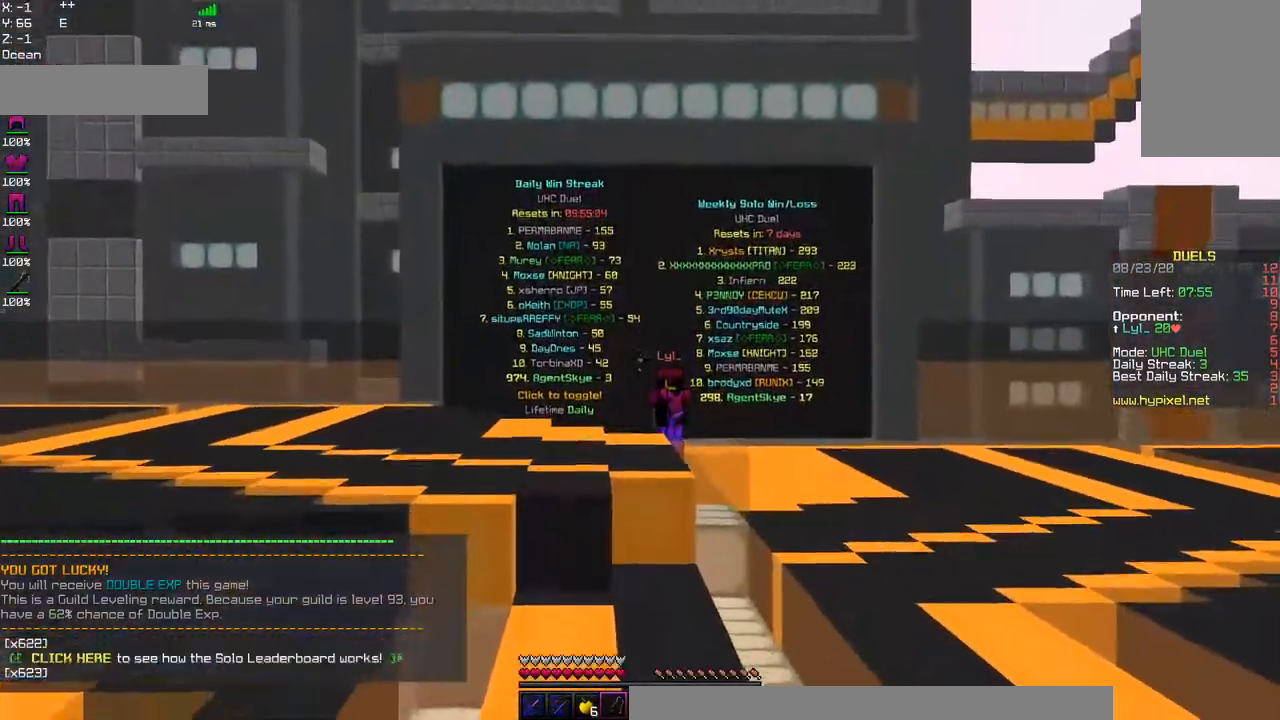
{"keys": ["d", "space", "w"], "mouse": [], "events": [[434, "d", "down"]]}
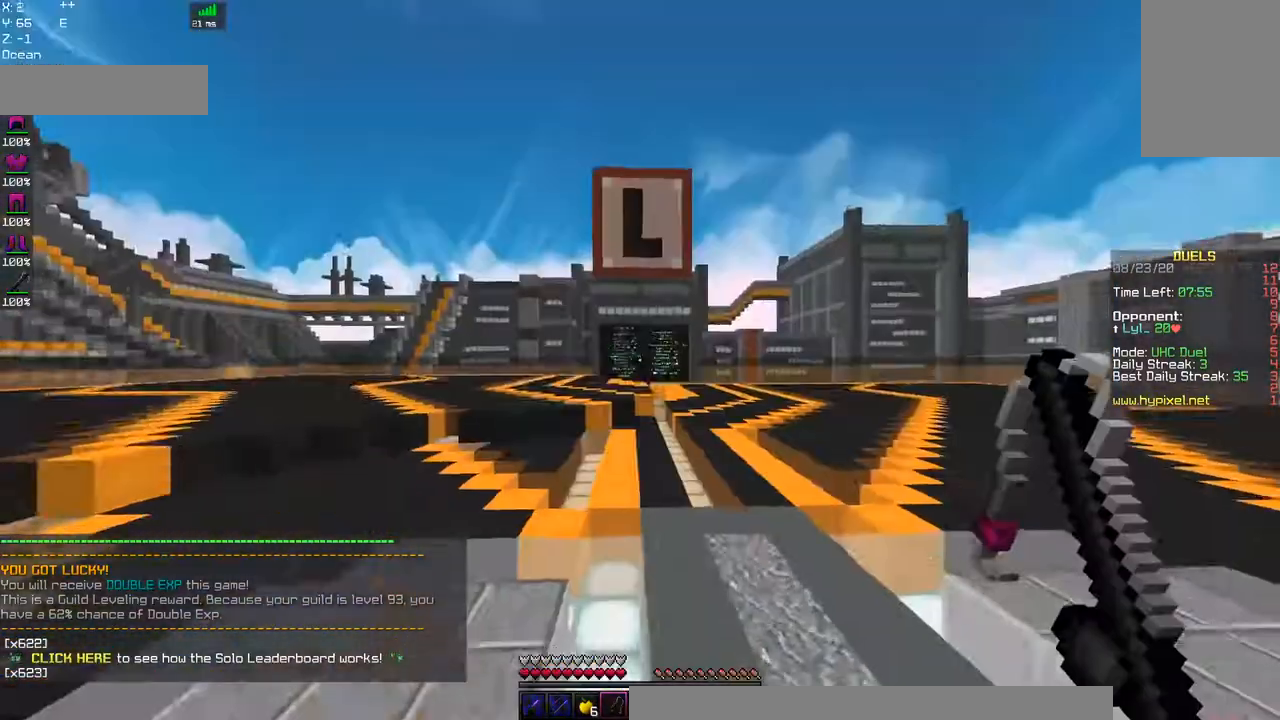
{"keys": ["d", "space", "w"], "mouse": [], "events": []}
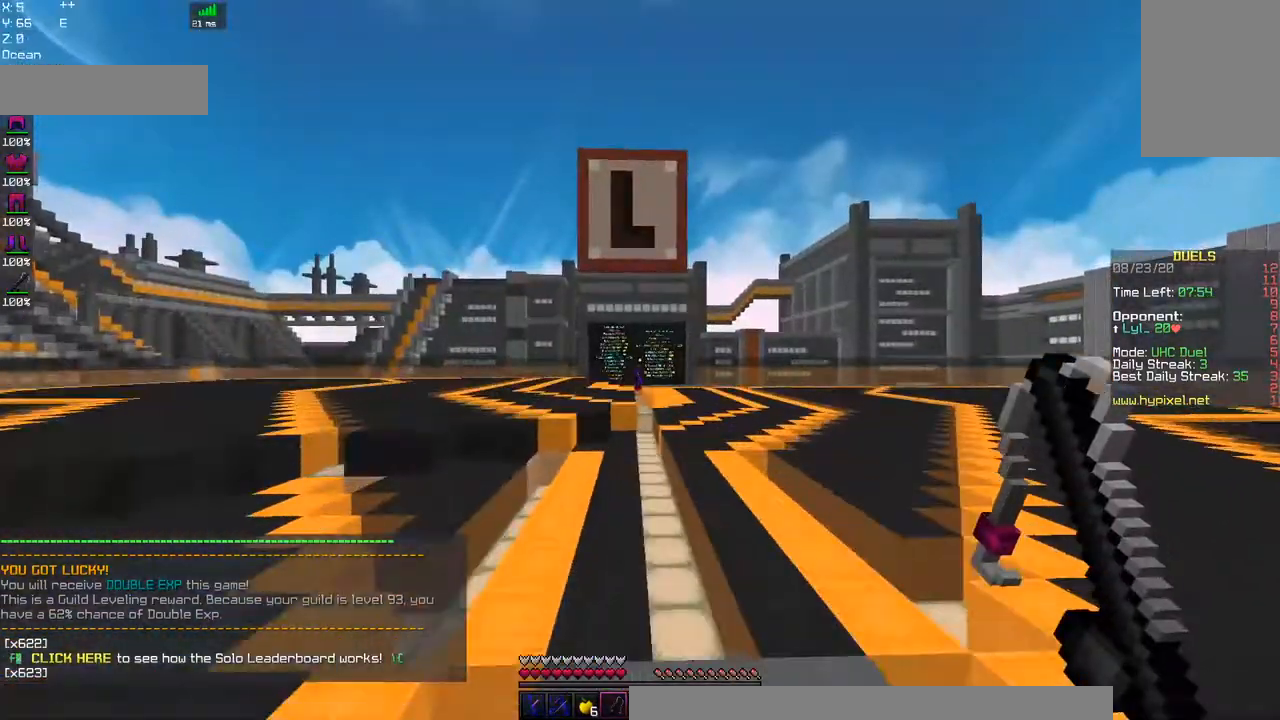
{"keys": ["space", "w"], "mouse": [], "events": [[434, "d", "up"]]}
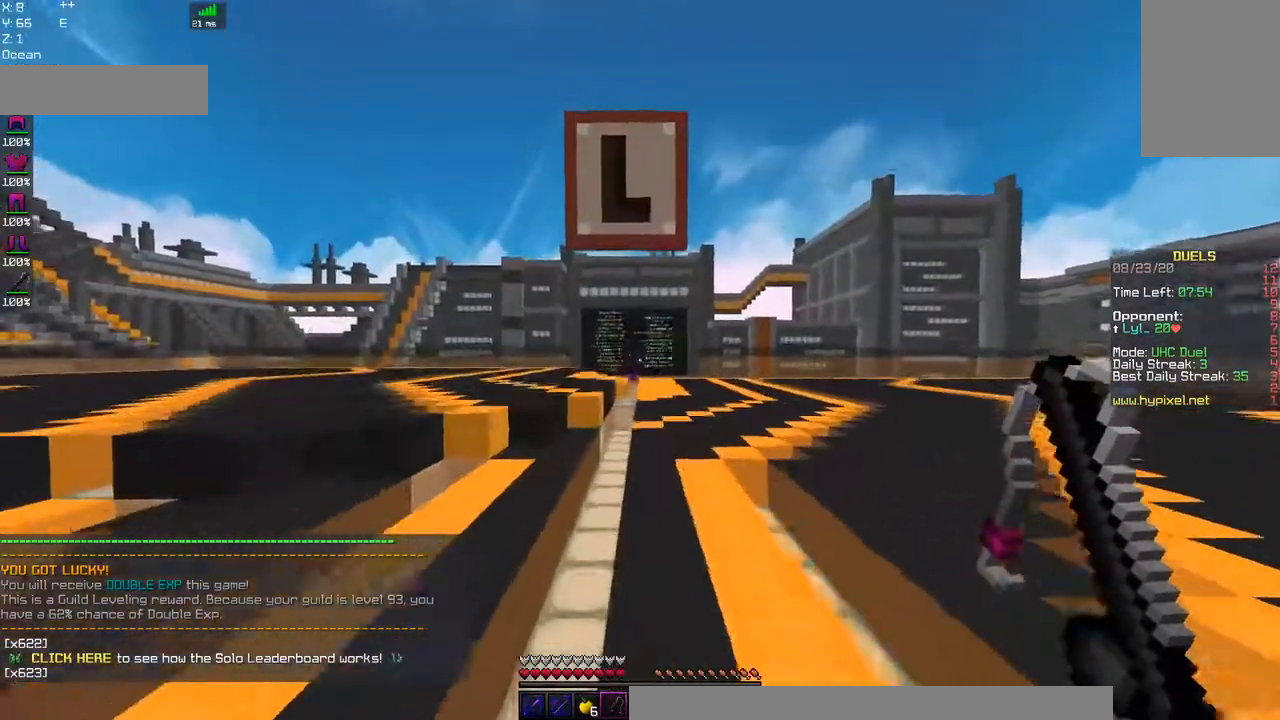
{"keys": ["space", "w"], "mouse": [], "events": [[234, "space", "up"], [484, "space", "down"]]}
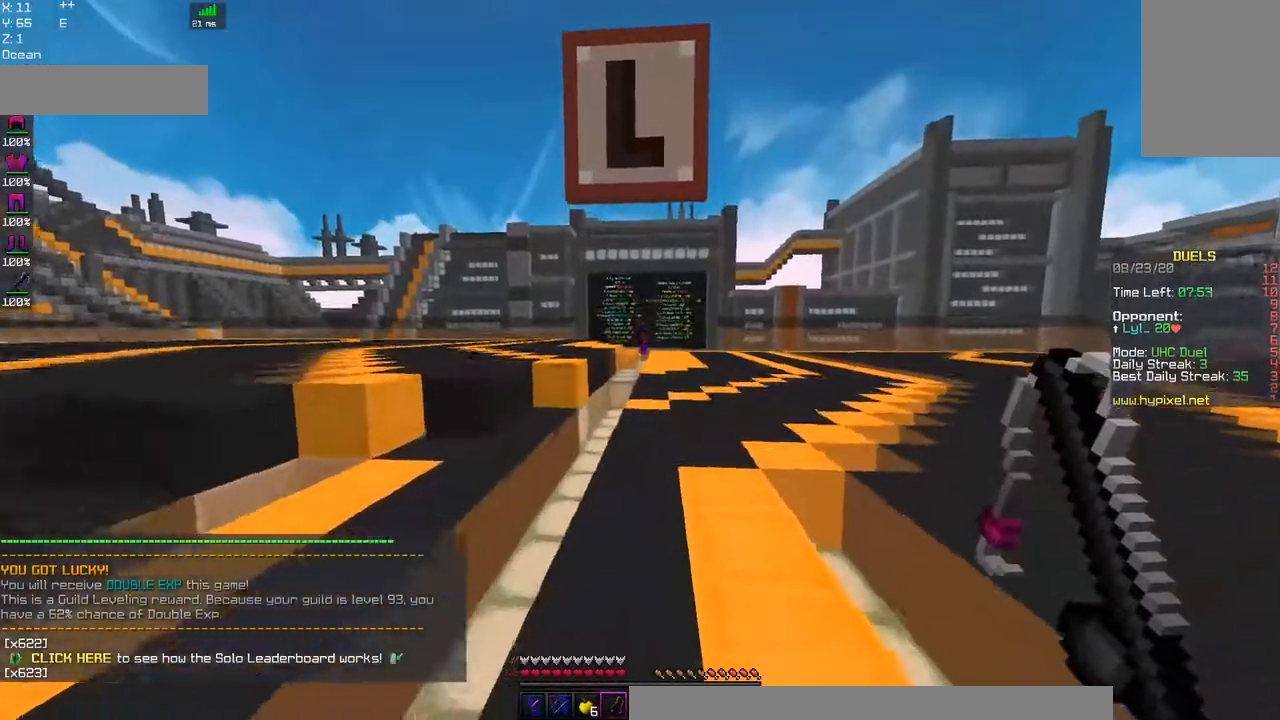
{"keys": ["space", "w"], "mouse": [], "events": [[384, "space", "up"], [500, "space", "down"]]}
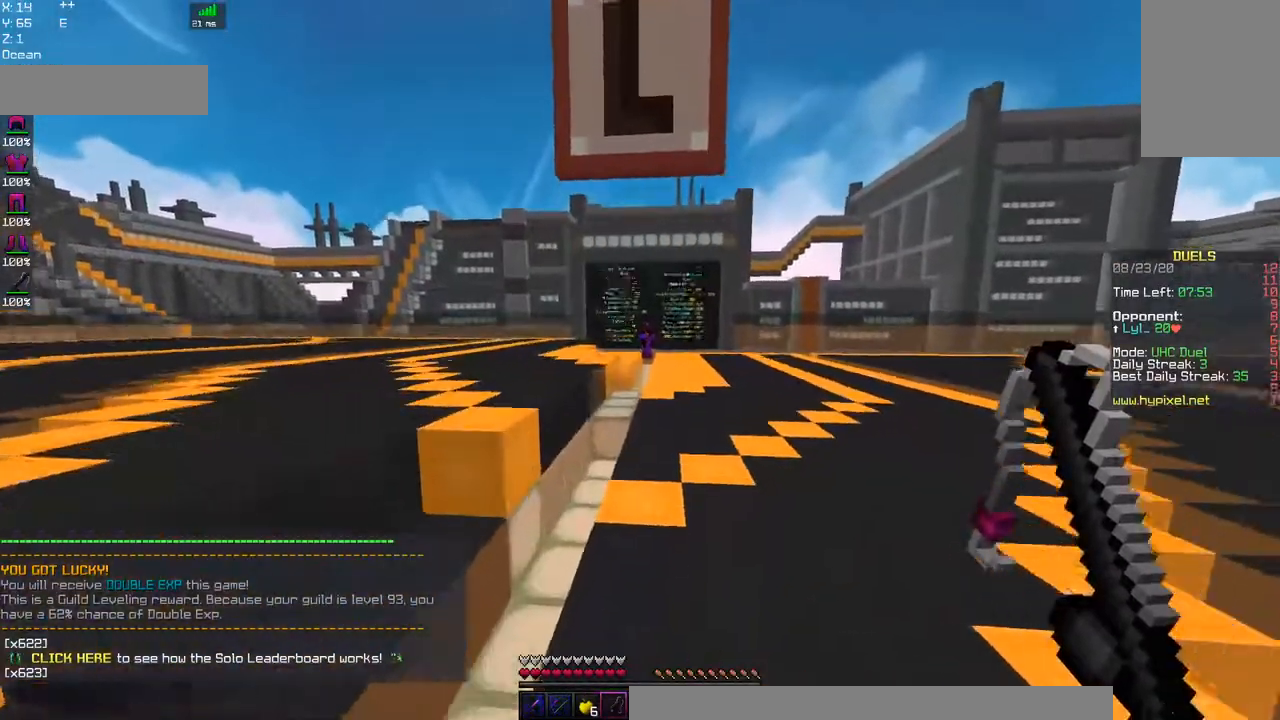
{"keys": ["w"], "mouse": [], "events": [[150, "a", "down"], [400, "a", "up"], [434, "space", "up"]]}